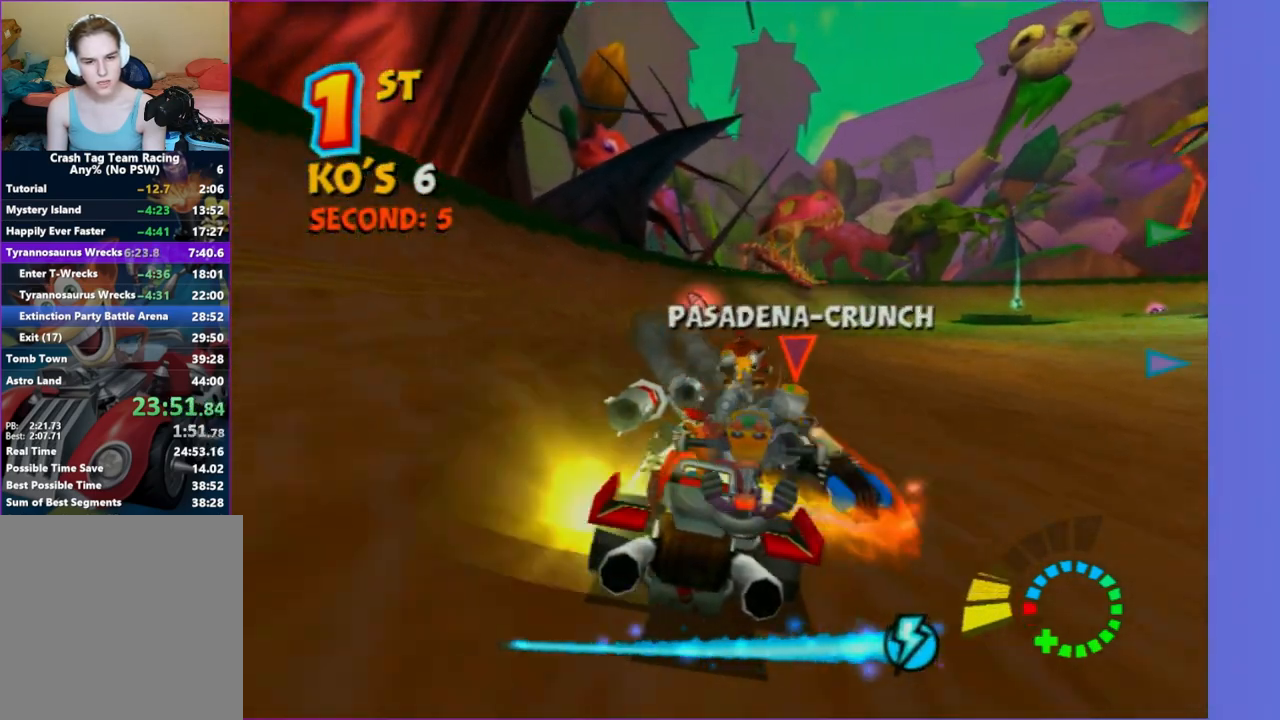
Gameplay with a controller (Xbox layout); each line is a JSON object with the inputs held at the frame after it. "button_events" lists button changes between this image and that frame as [ms after this image, input, new state], when the widget could be followed in between (sticks are given only as held states). Not read: L3 R3.
{"buttons": ["R2"], "left_stick": "center", "right_stick": "center", "button_events": []}
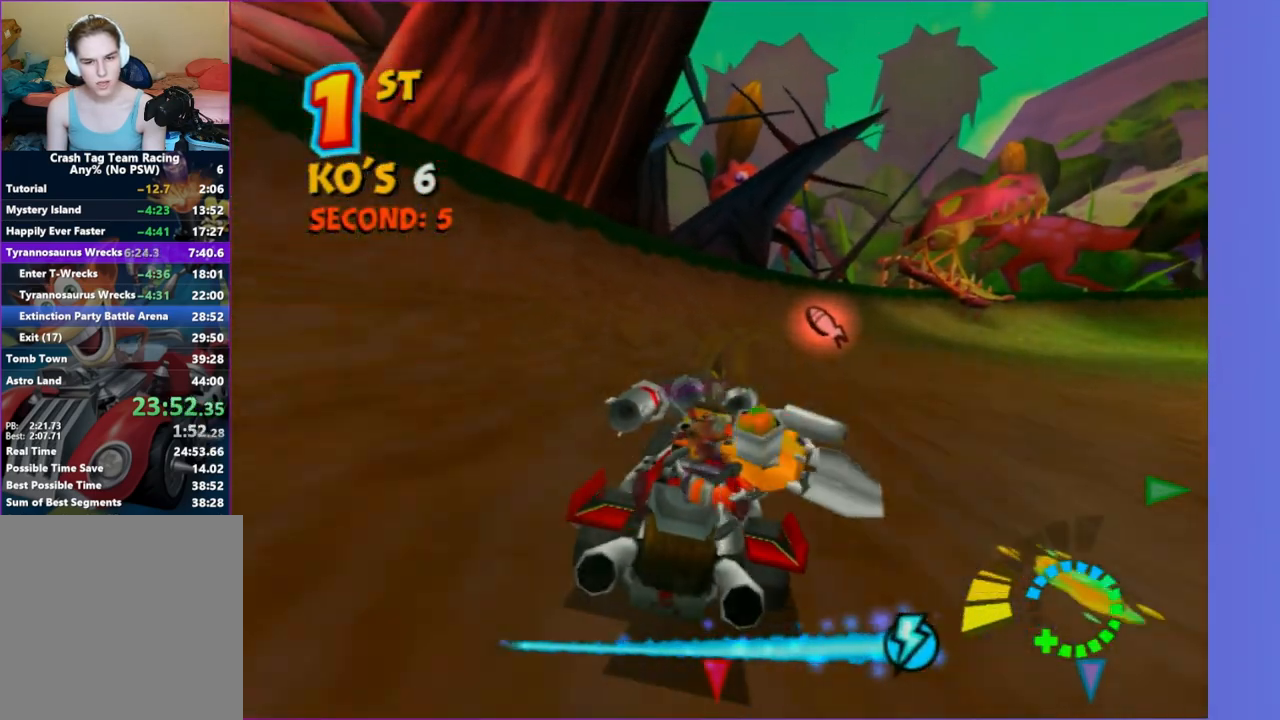
{"buttons": ["R2"], "left_stick": "left", "right_stick": "center", "button_events": []}
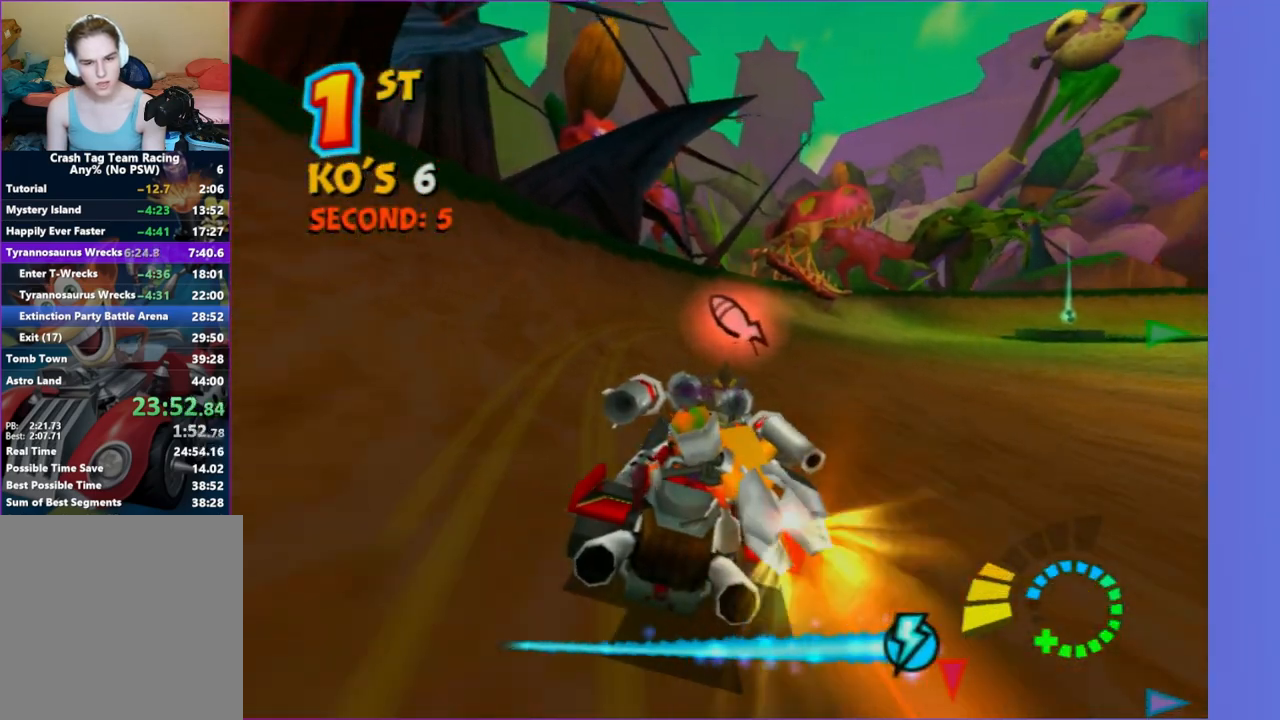
{"buttons": ["L2"], "left_stick": "right", "right_stick": "center", "button_events": [[317, "R2", "up"], [367, "L2", "down"]]}
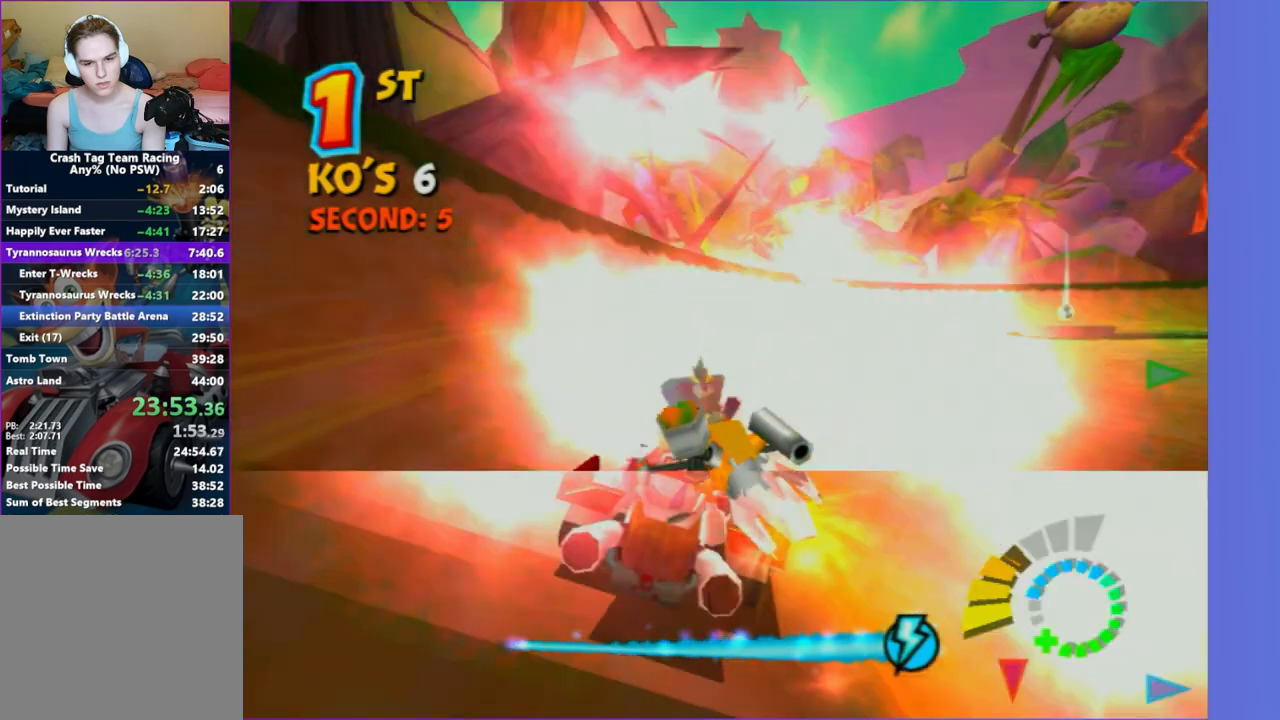
{"buttons": [], "left_stick": "right", "right_stick": "center", "button_events": [[500, "L2", "up"]]}
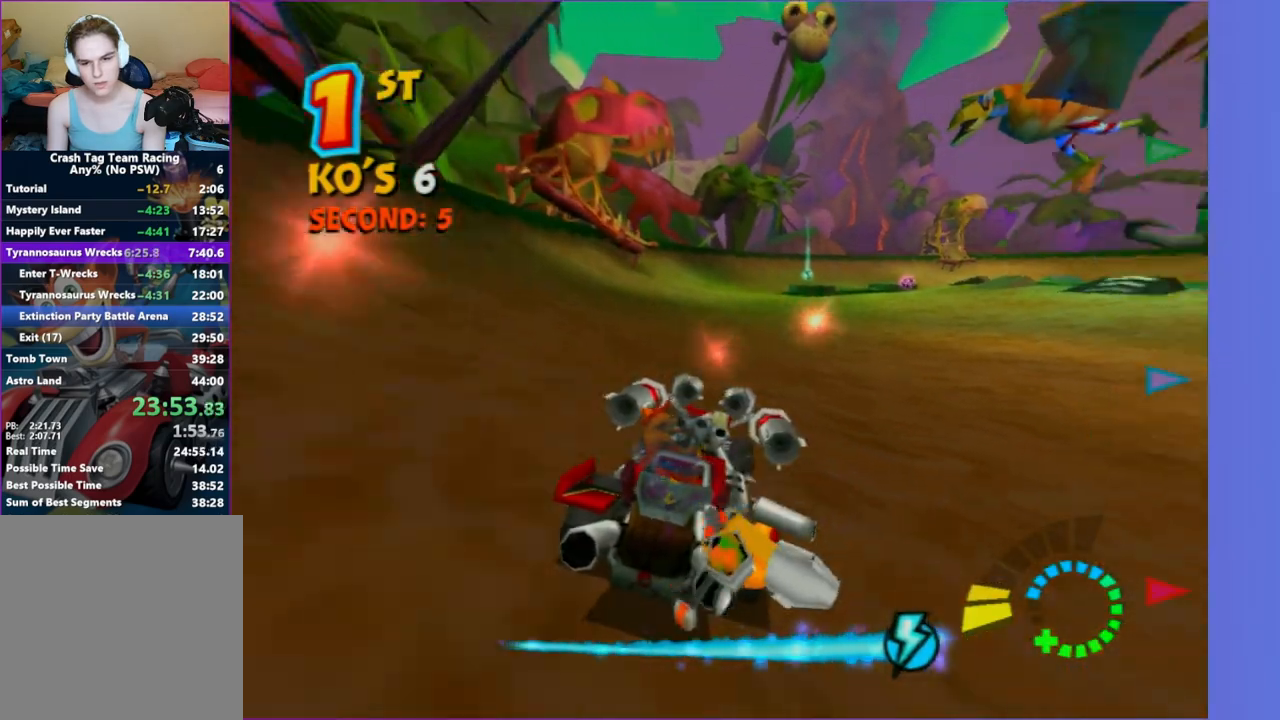
{"buttons": ["R2"], "left_stick": "right", "right_stick": "center", "button_events": [[67, "R2", "down"]]}
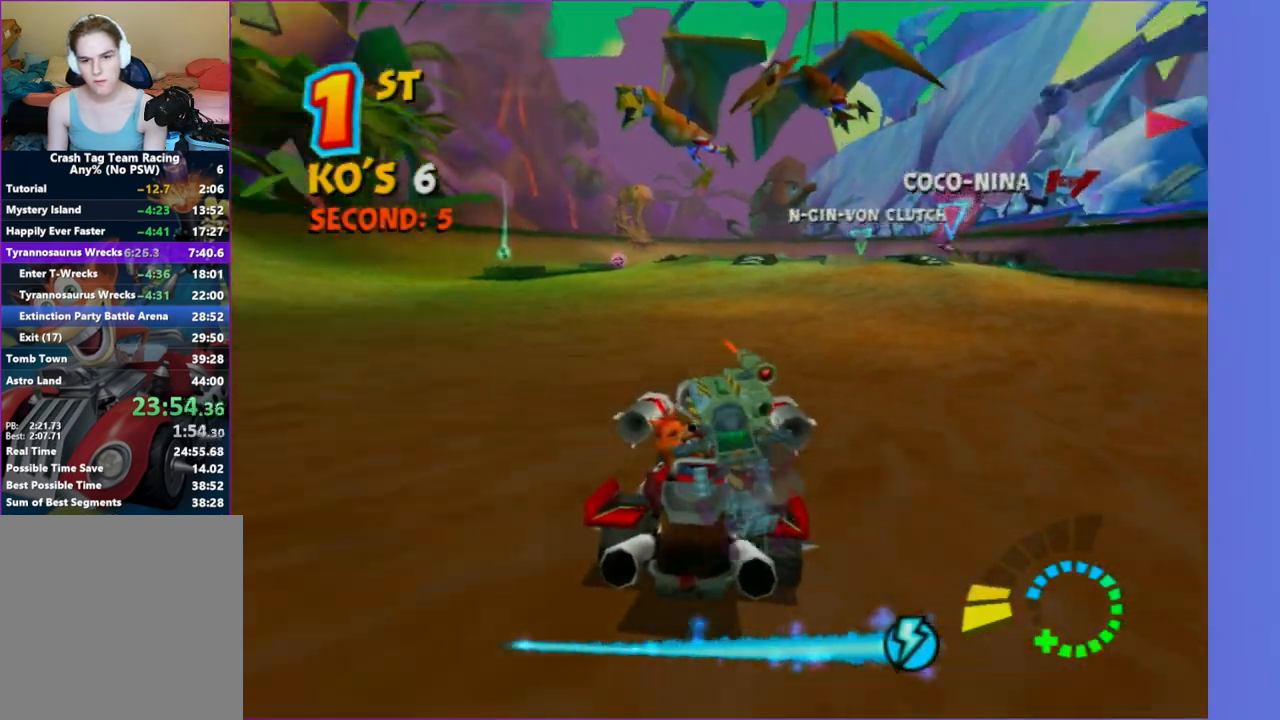
{"buttons": ["R2"], "left_stick": "center", "right_stick": "center", "button_events": []}
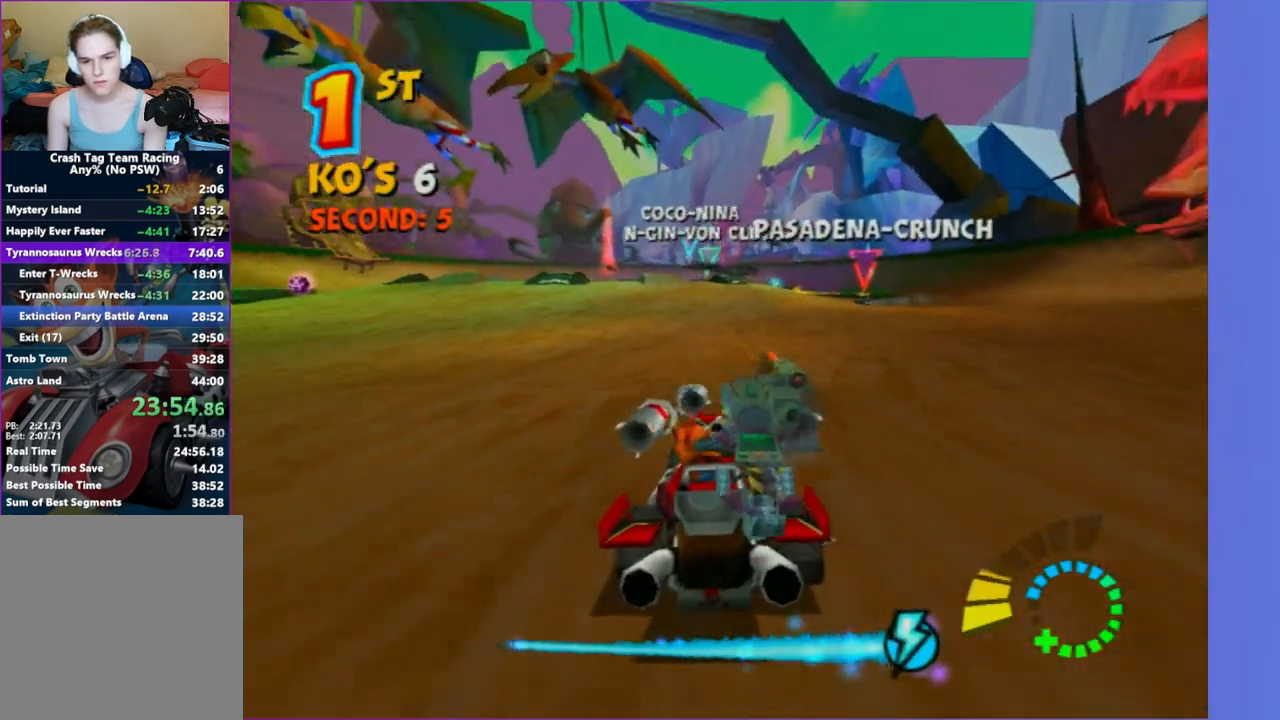
{"buttons": ["R2"], "left_stick": "center", "right_stick": "center", "button_events": []}
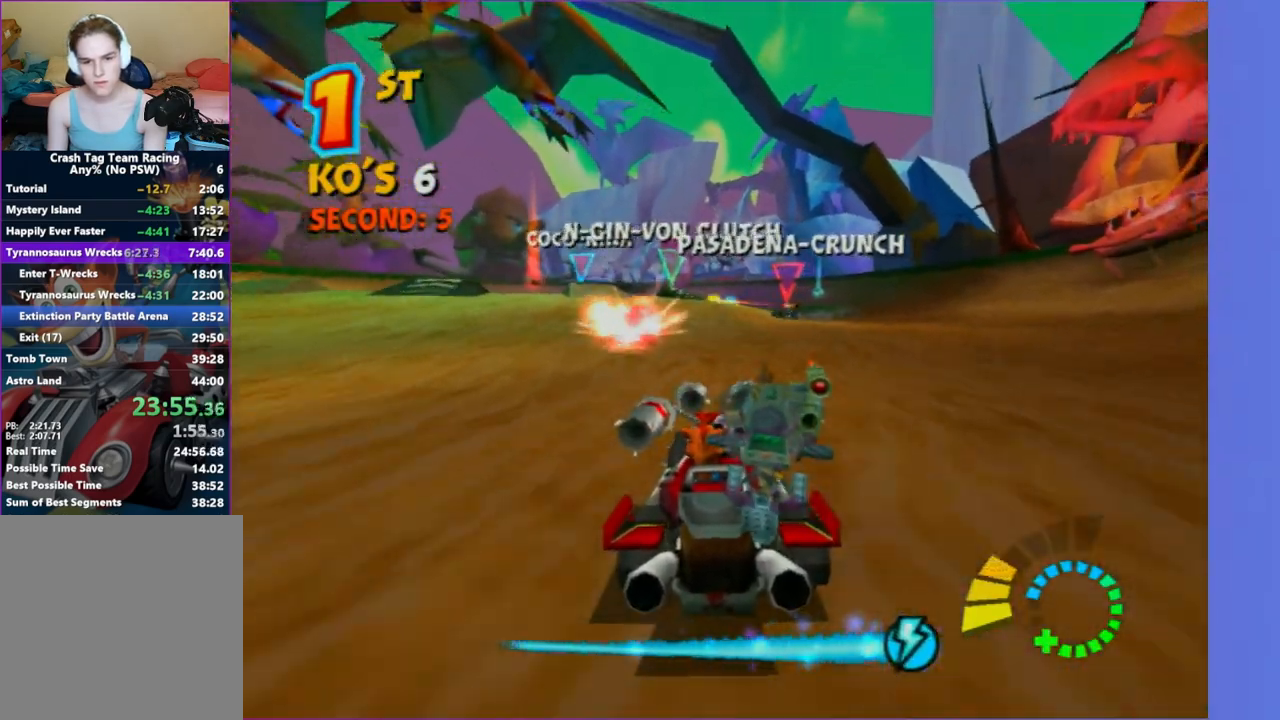
{"buttons": [], "left_stick": "left", "right_stick": "center", "button_events": [[433, "R2", "up"]]}
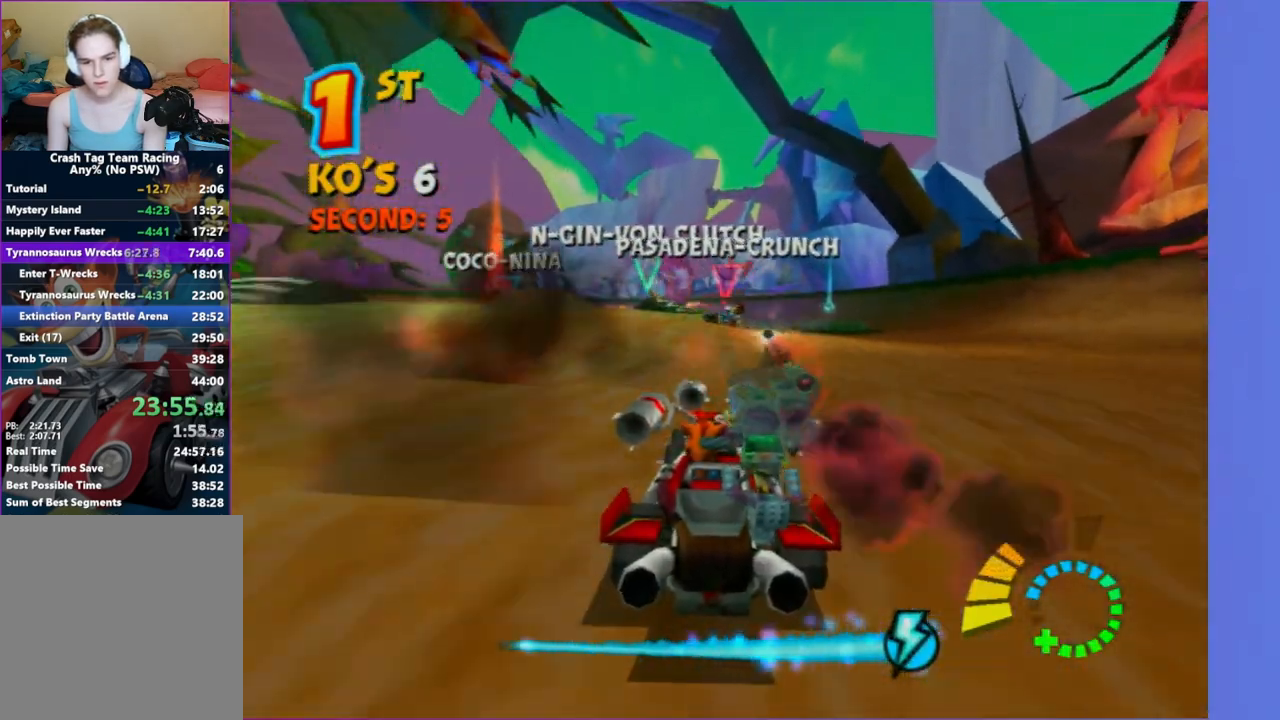
{"buttons": [], "left_stick": "center", "right_stick": "center", "button_events": []}
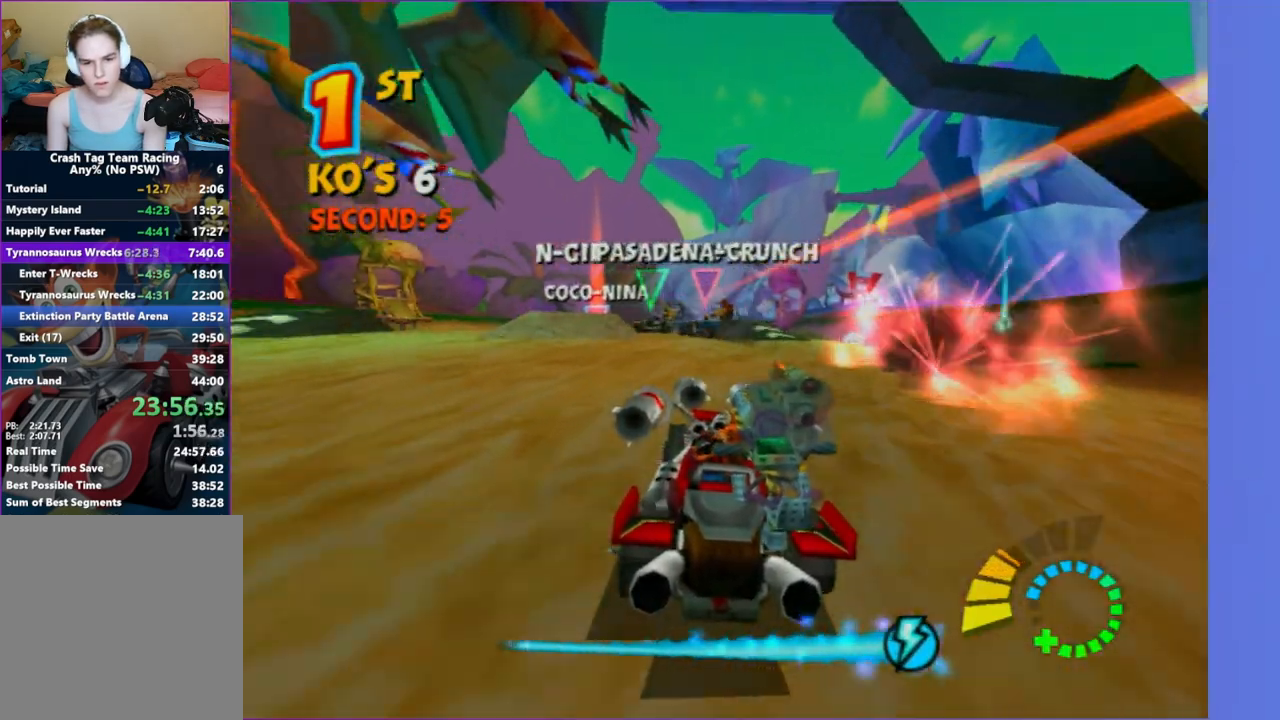
{"buttons": [], "left_stick": "left", "right_stick": "center", "button_events": []}
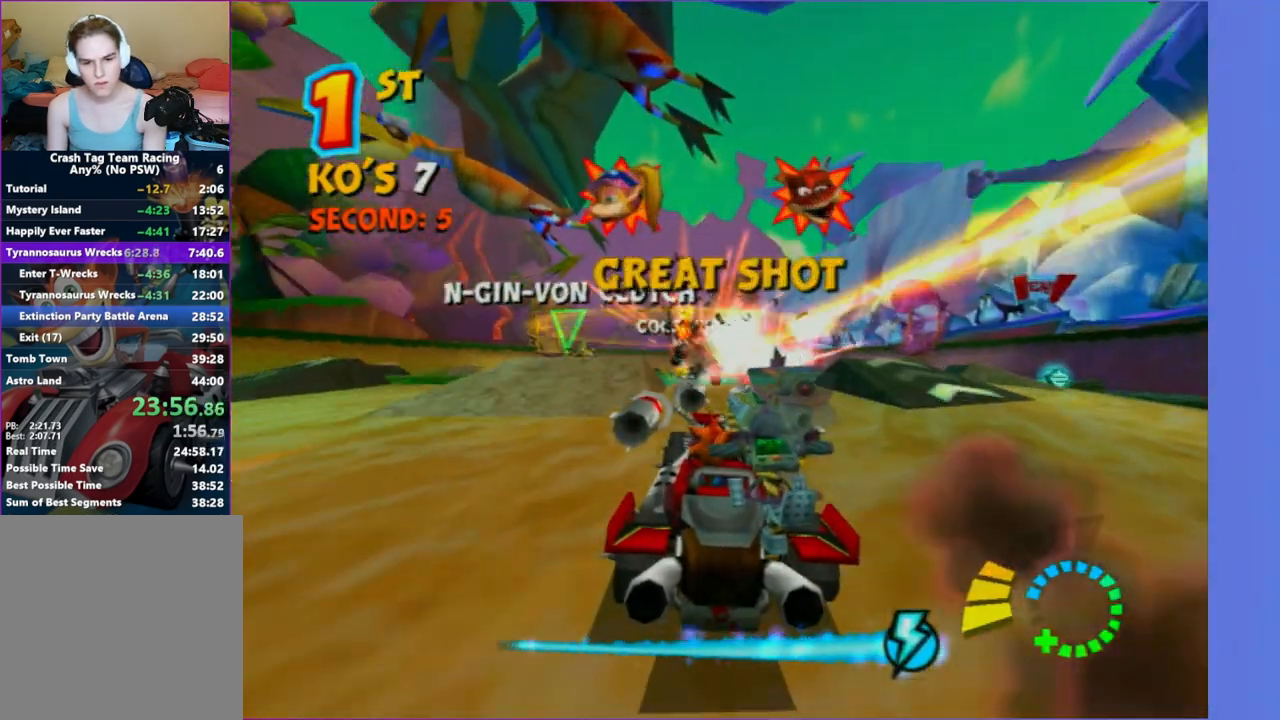
{"buttons": [], "left_stick": "center", "right_stick": "center", "button_events": [[33, "R2", "down"], [500, "R2", "up"]]}
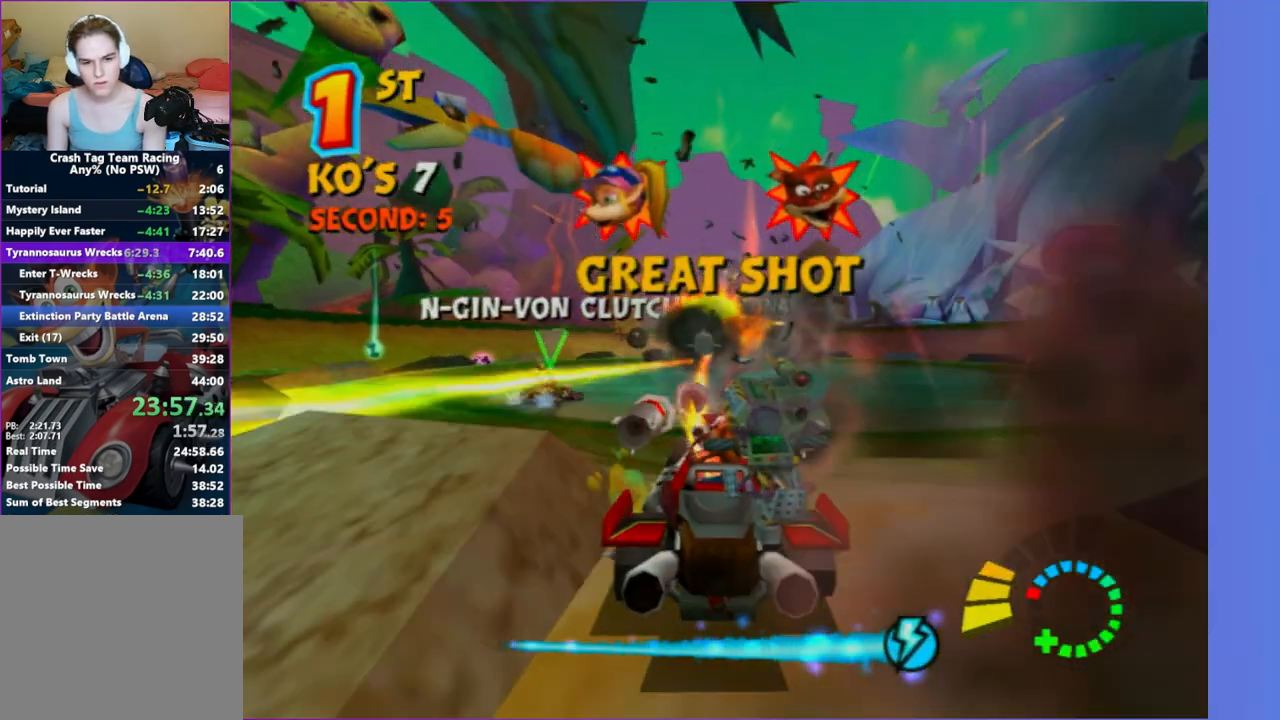
{"buttons": [], "left_stick": "right", "right_stick": "center", "button_events": []}
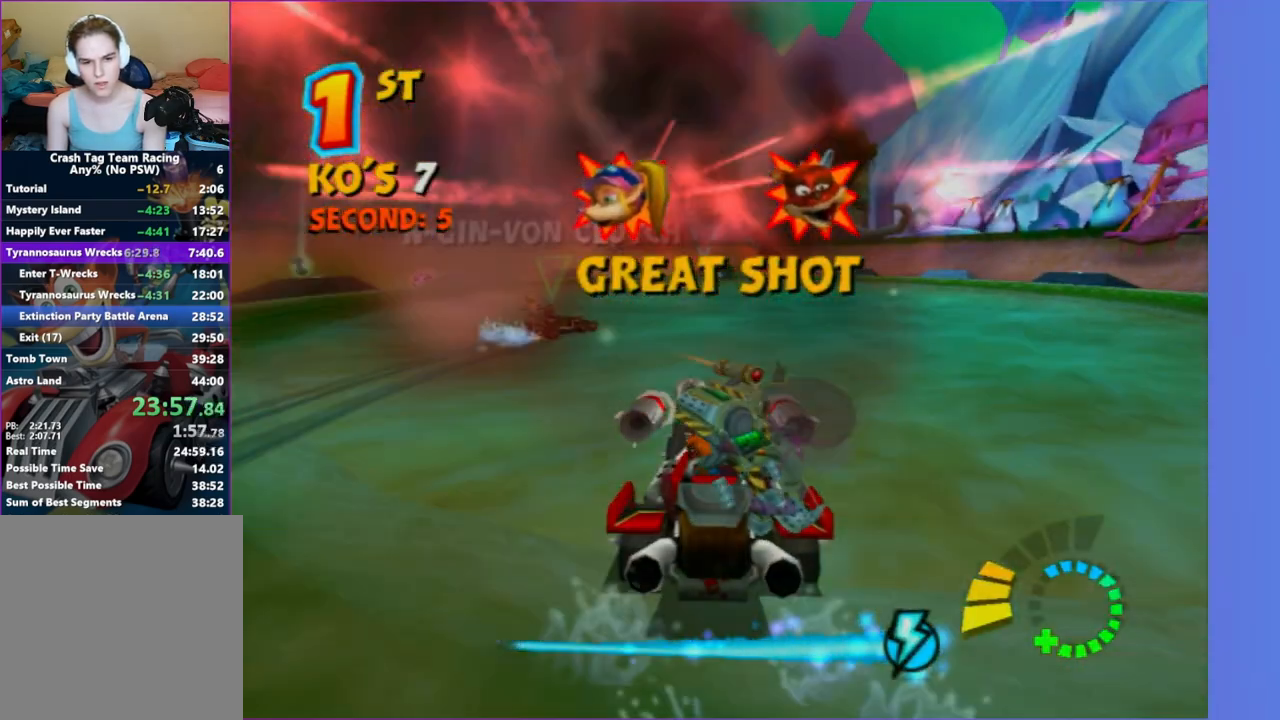
{"buttons": [], "left_stick": "right", "right_stick": "center", "button_events": []}
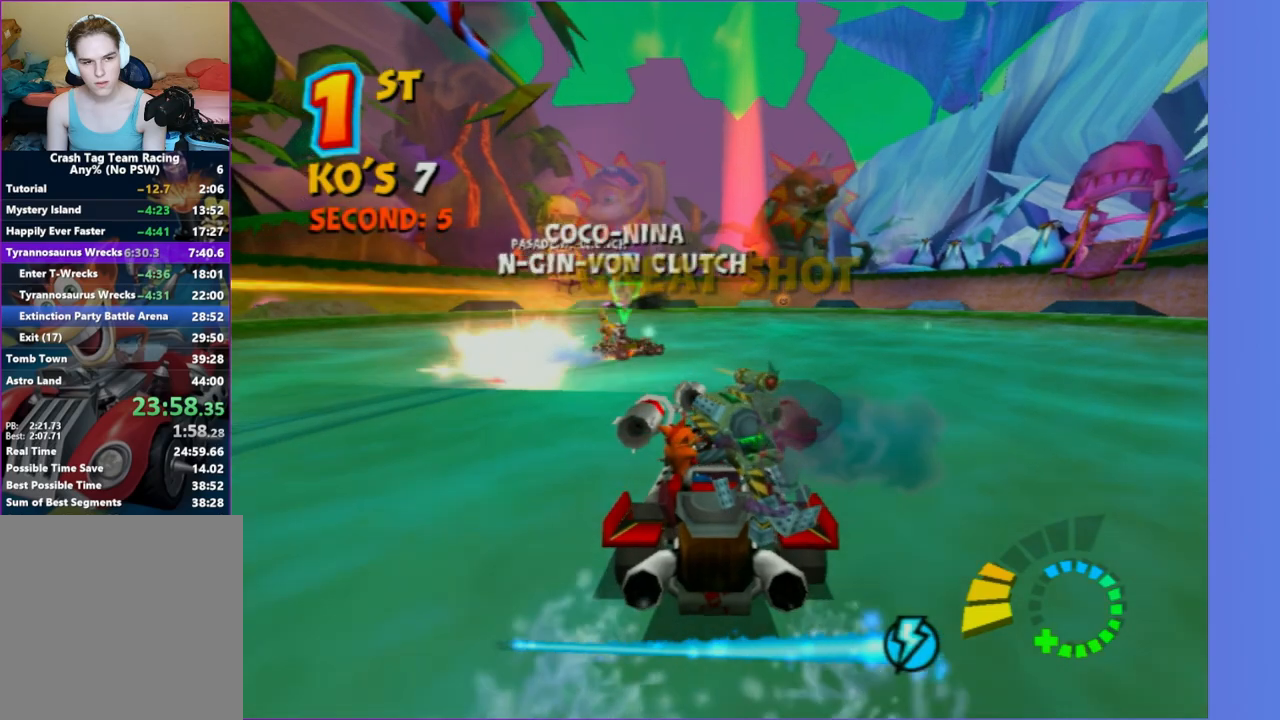
{"buttons": ["R2"], "left_stick": "center", "right_stick": "center", "button_events": [[233, "R2", "down"]]}
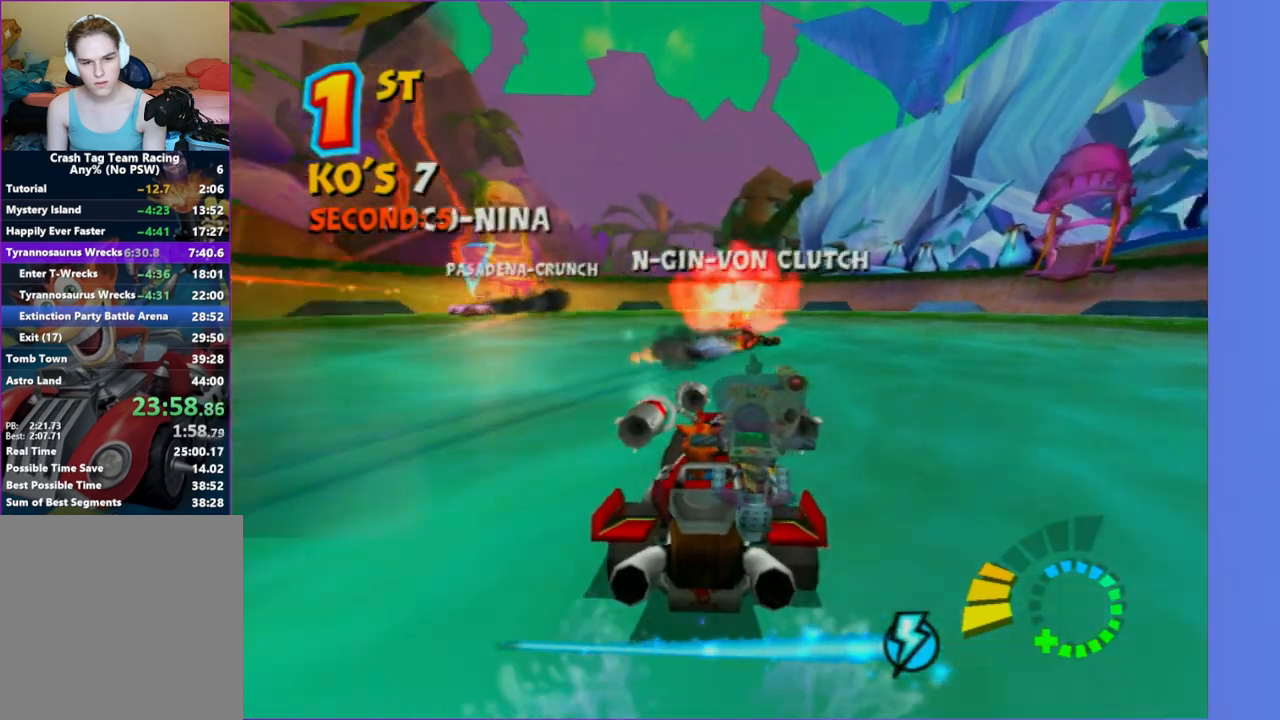
{"buttons": [], "left_stick": "left", "right_stick": "center", "button_events": [[100, "R2", "up"]]}
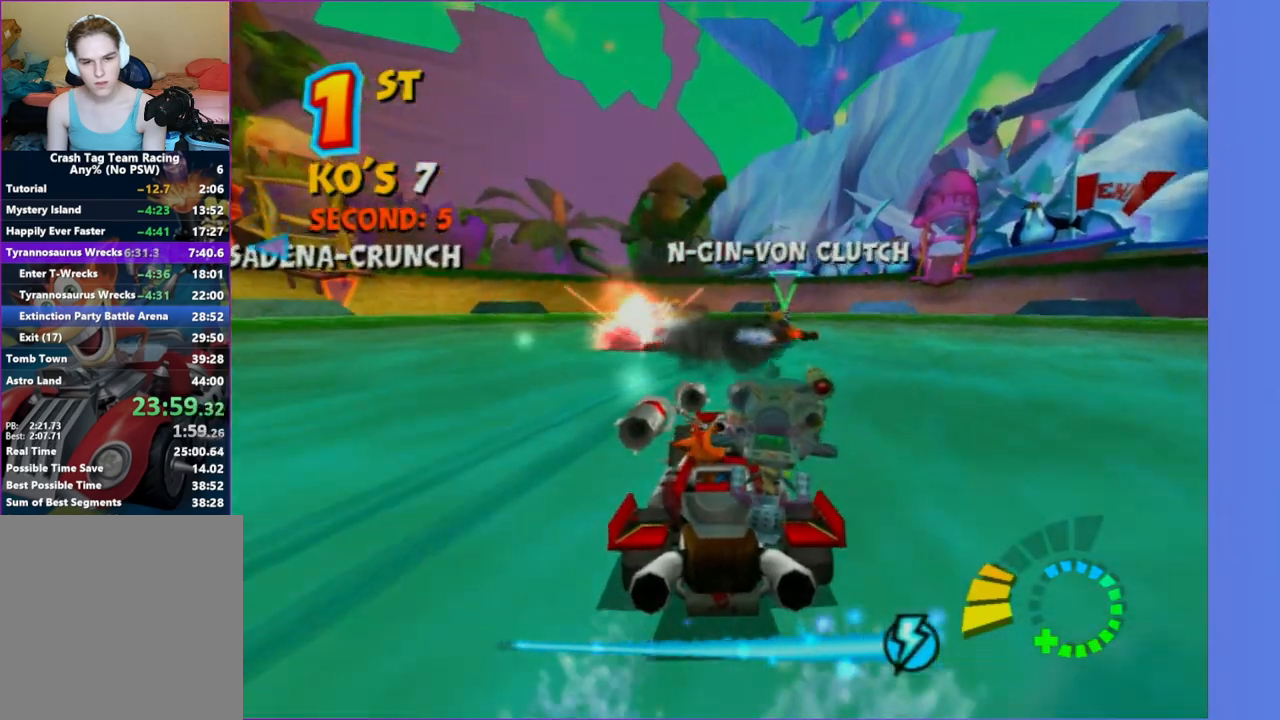
{"buttons": ["L2"], "left_stick": "left", "right_stick": "center", "button_events": [[83, "L2", "down"]]}
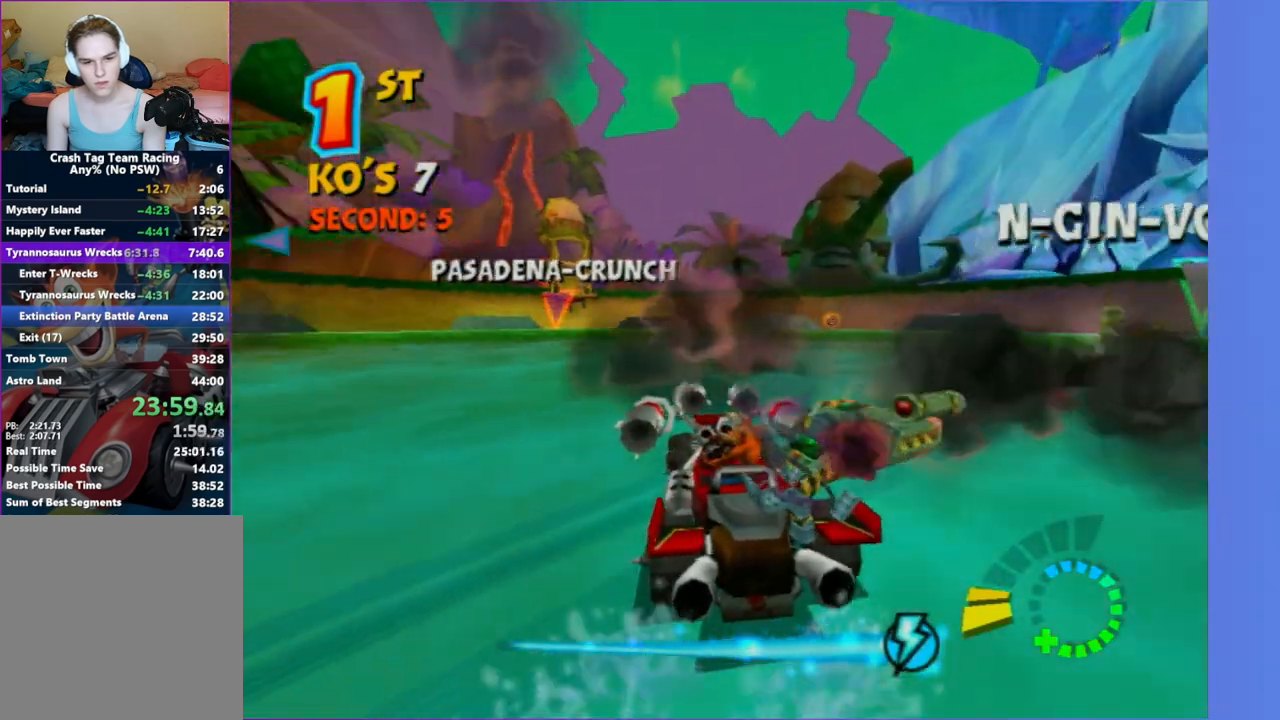
{"buttons": [], "left_stick": "center", "right_stick": "center", "button_events": [[333, "L2", "up"]]}
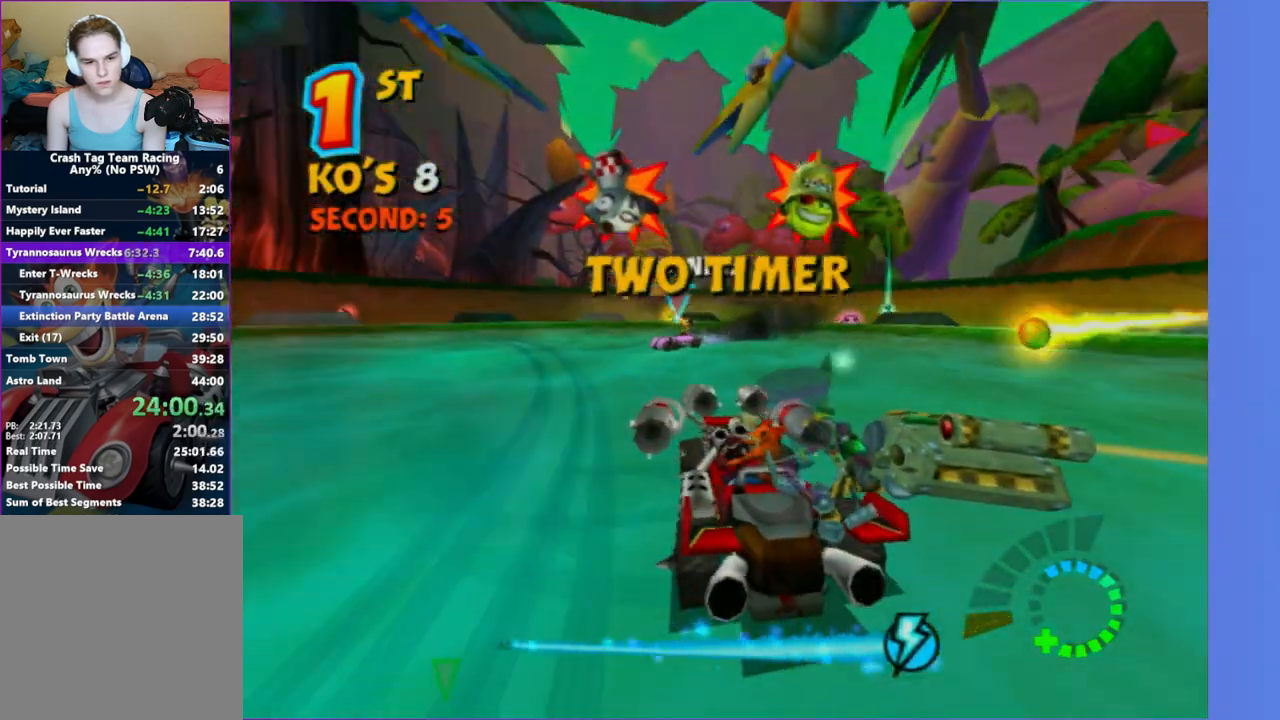
{"buttons": ["R2"], "left_stick": "left", "right_stick": "center", "button_events": [[167, "R2", "down"]]}
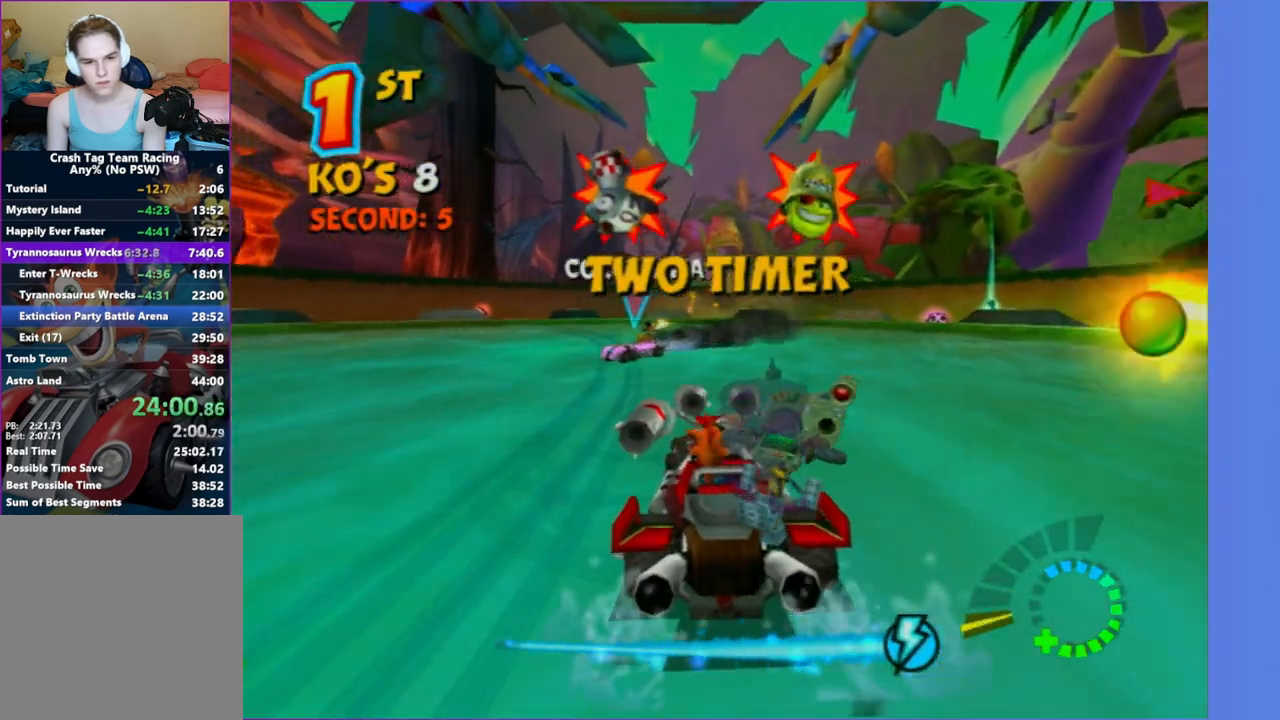
{"buttons": ["R2"], "left_stick": "left", "right_stick": "center", "button_events": []}
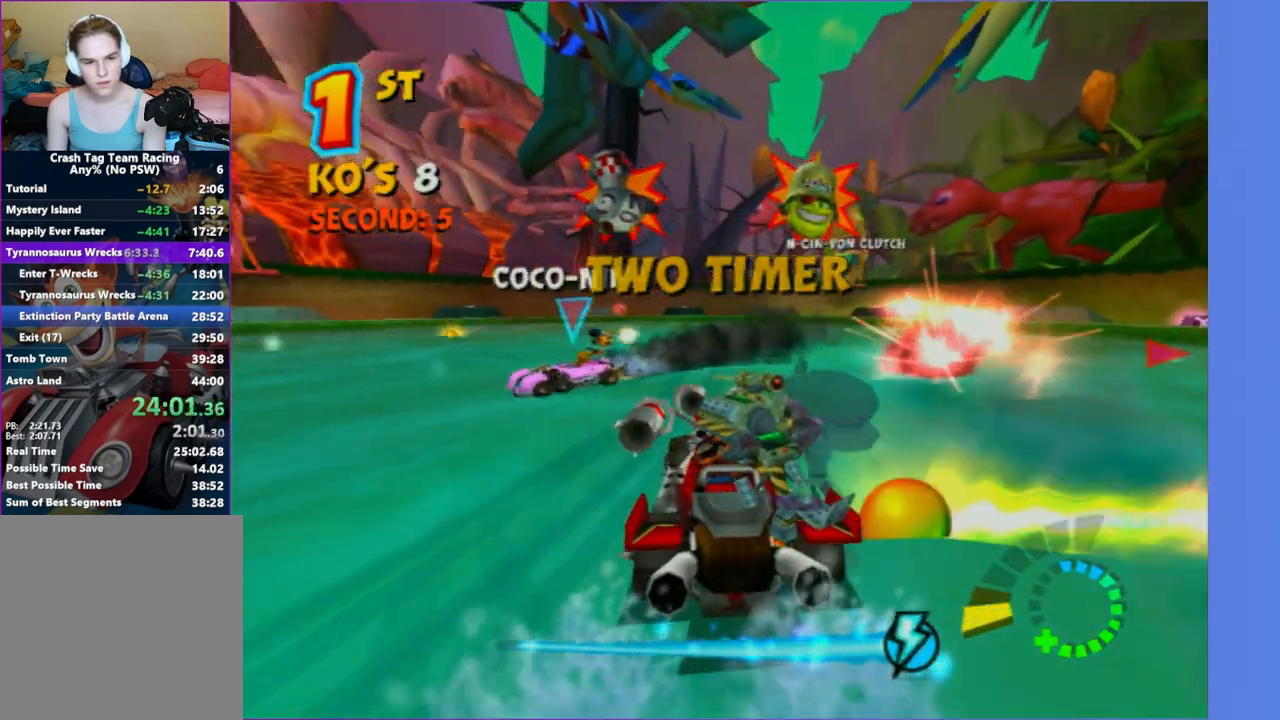
{"buttons": ["L2"], "left_stick": "left", "right_stick": "center", "button_events": [[83, "L2", "down"], [167, "R2", "up"]]}
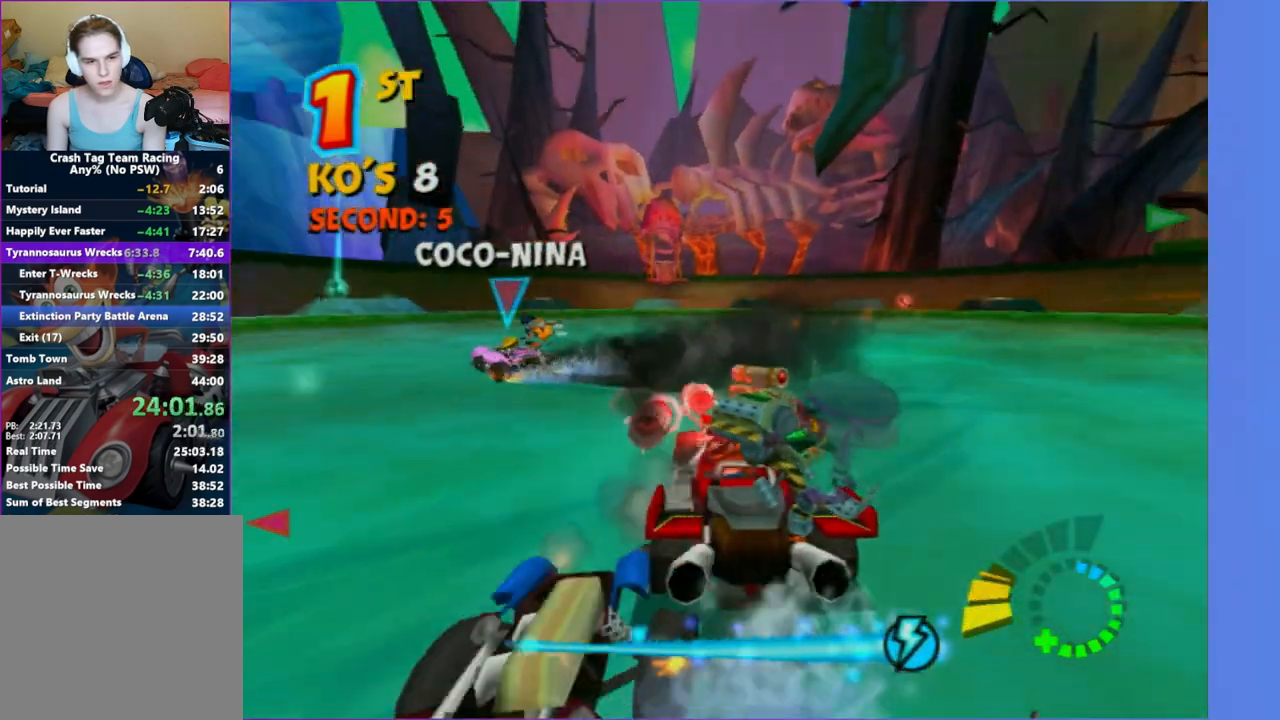
{"buttons": ["R2"], "left_stick": "left", "right_stick": "center", "button_events": [[17, "L2", "up"], [117, "R2", "down"]]}